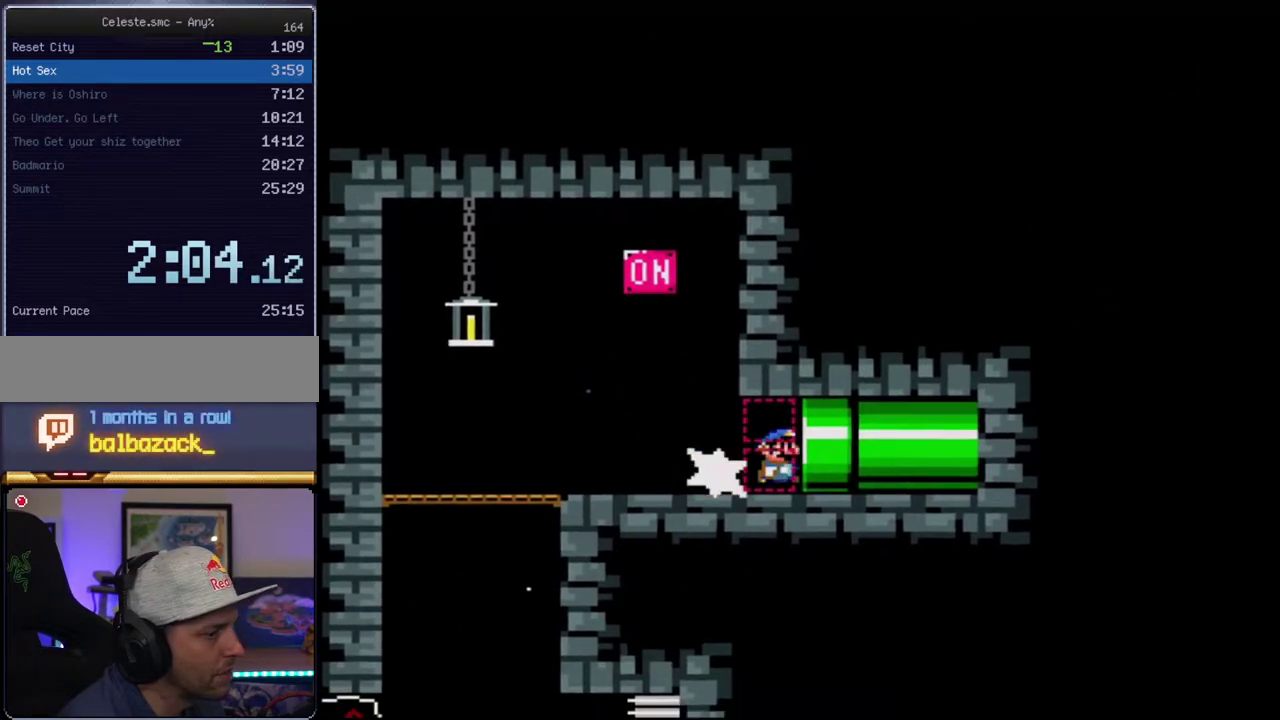
Gameplay with a controller (Nintendo layout); each line is a JSON object with the inputs held at the frame after it. "events" lists button and stick changes between this image and that frame as [ms after this image, input, new state], when the widget could be followed in between. Not read: L3 R3.
{"buttons": ["Y"], "events": [[117, "R1", "down"], [200, "R1", "up"], [267, "DPAD_RIGHT", "up"]]}
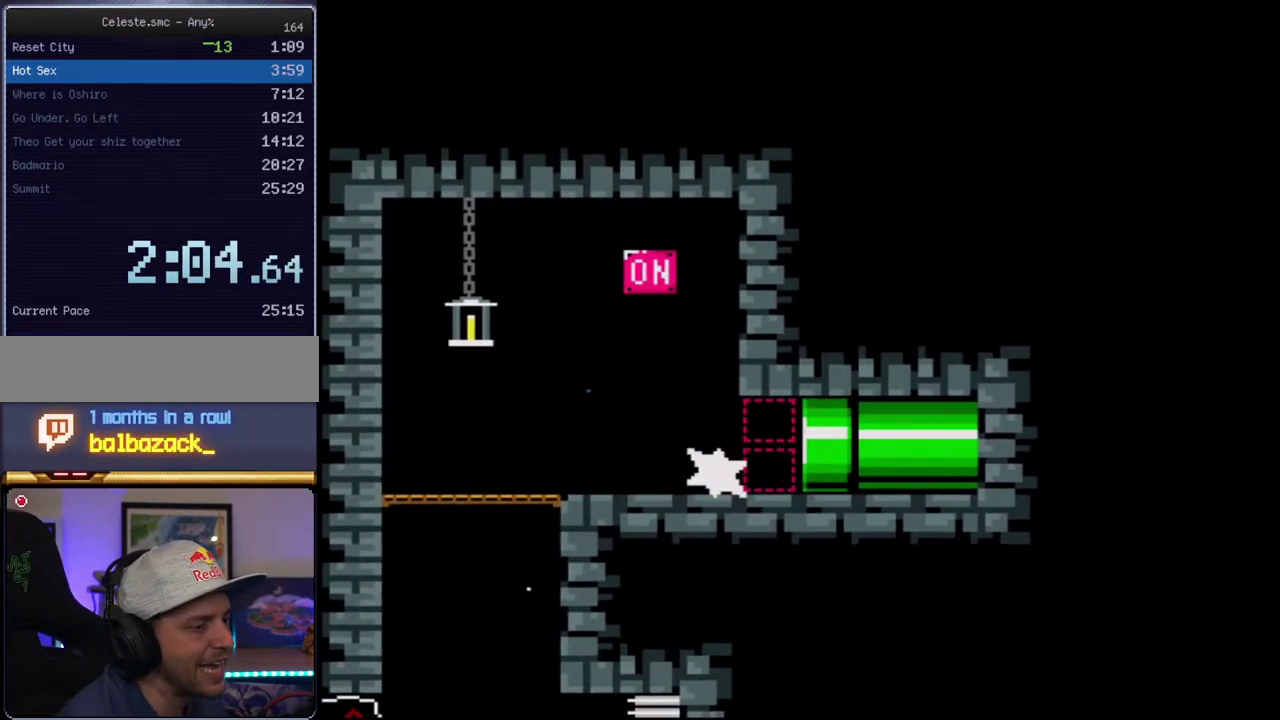
{"buttons": ["B", "Y"], "events": [[400, "B", "down"]]}
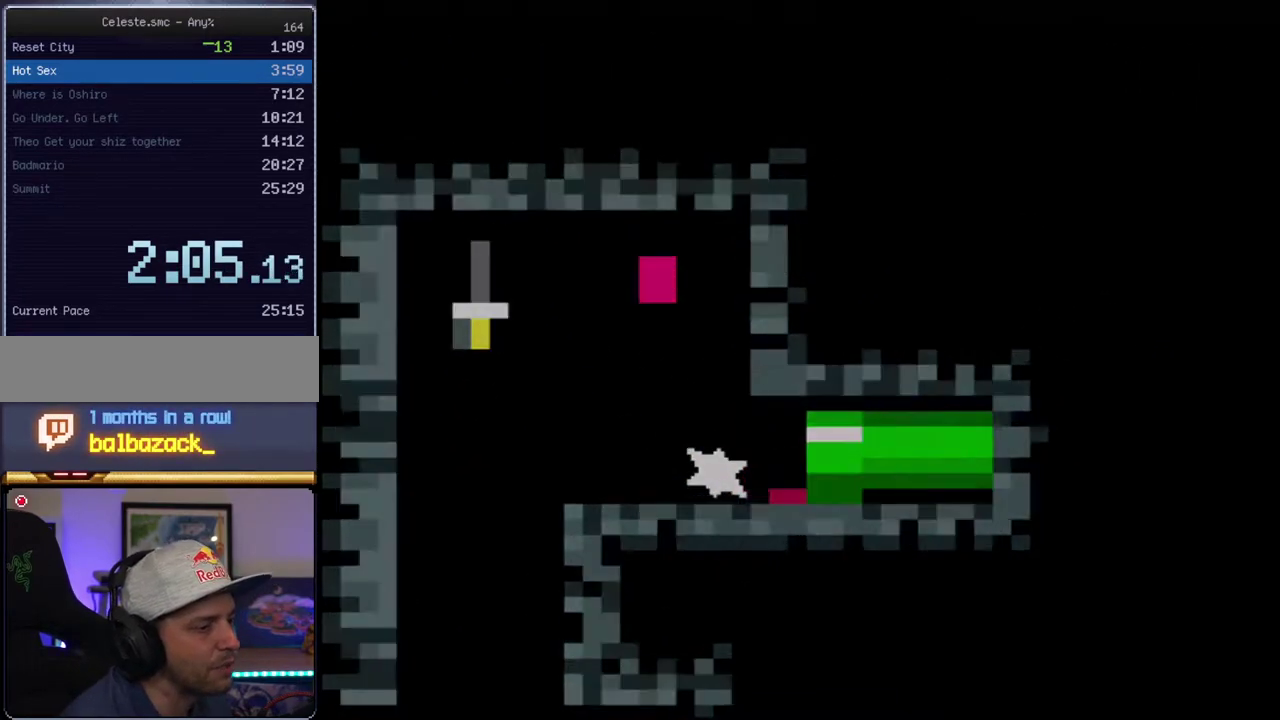
{"buttons": ["B", "Y"], "events": []}
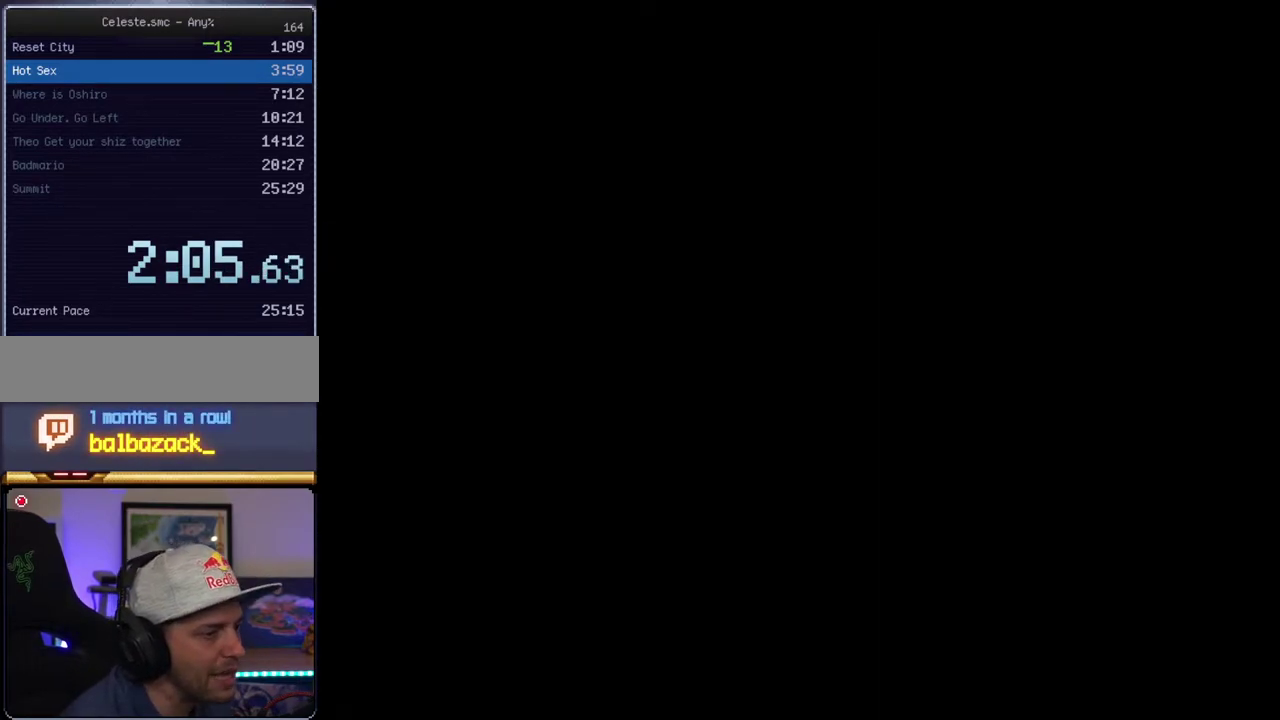
{"buttons": ["B", "Y"], "events": []}
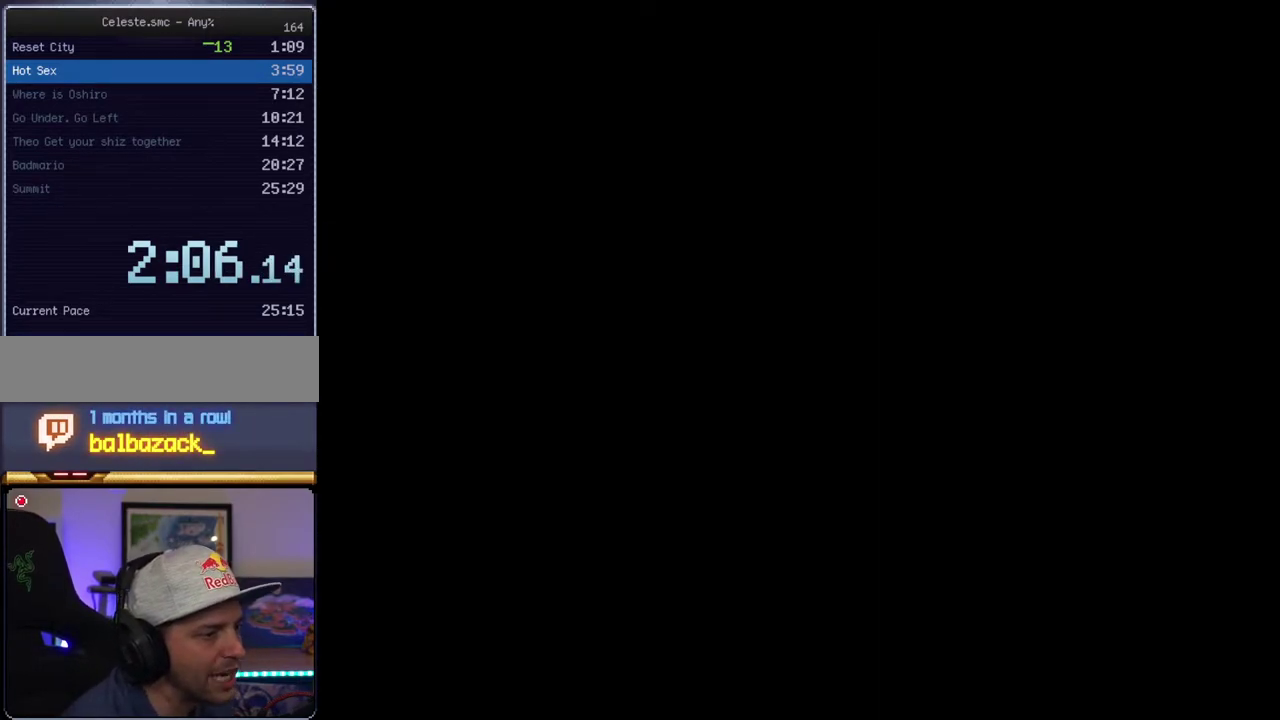
{"buttons": ["B", "Y"], "events": []}
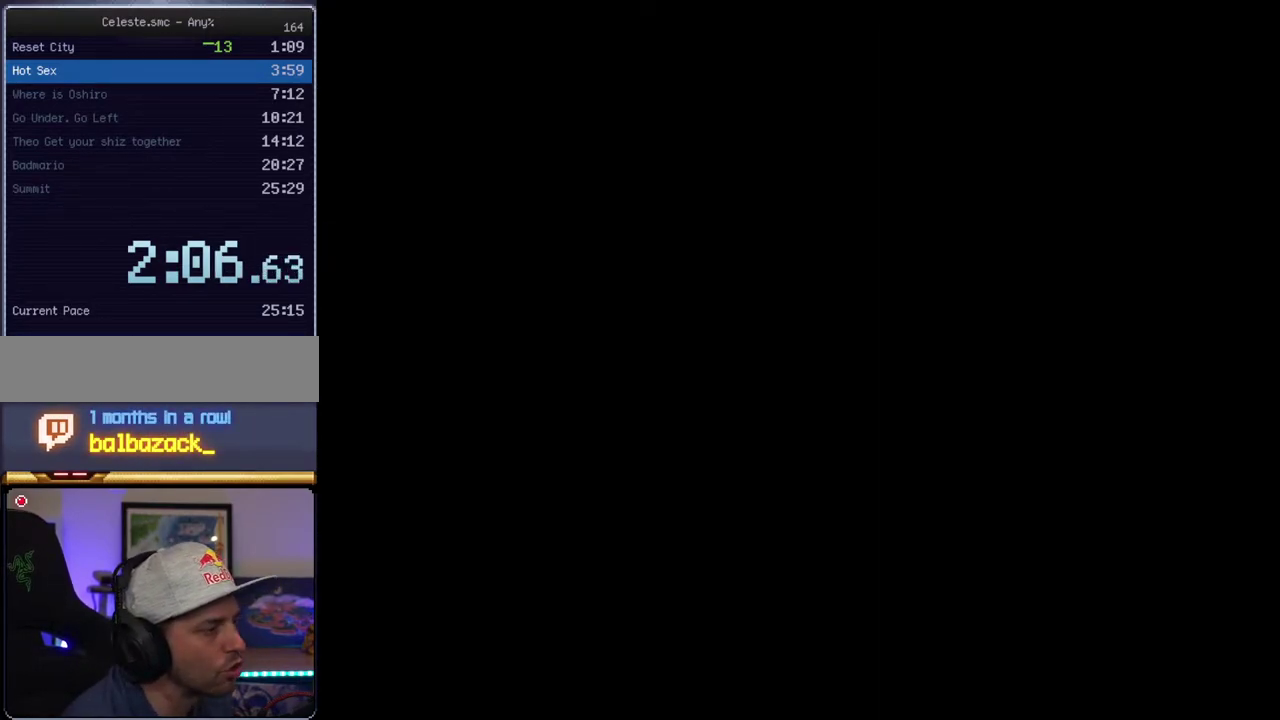
{"buttons": ["B", "Y"], "events": []}
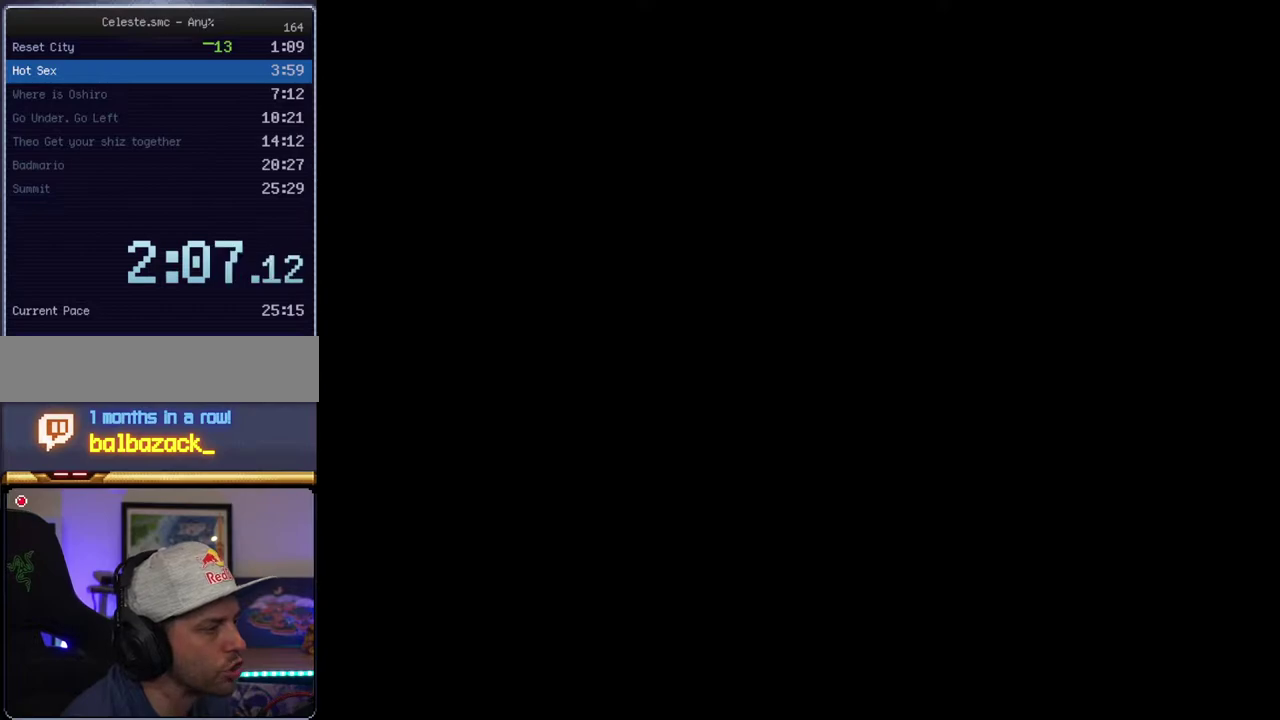
{"buttons": ["B", "Y"], "events": []}
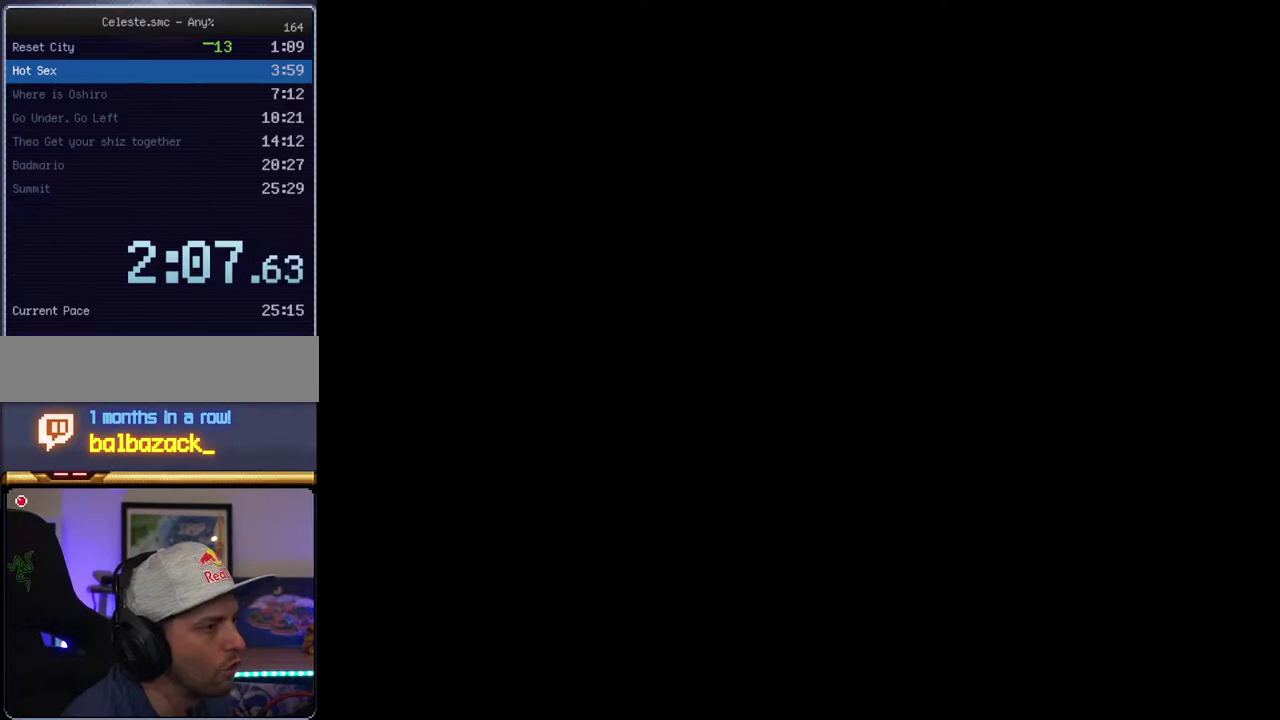
{"buttons": ["B", "Y"], "events": []}
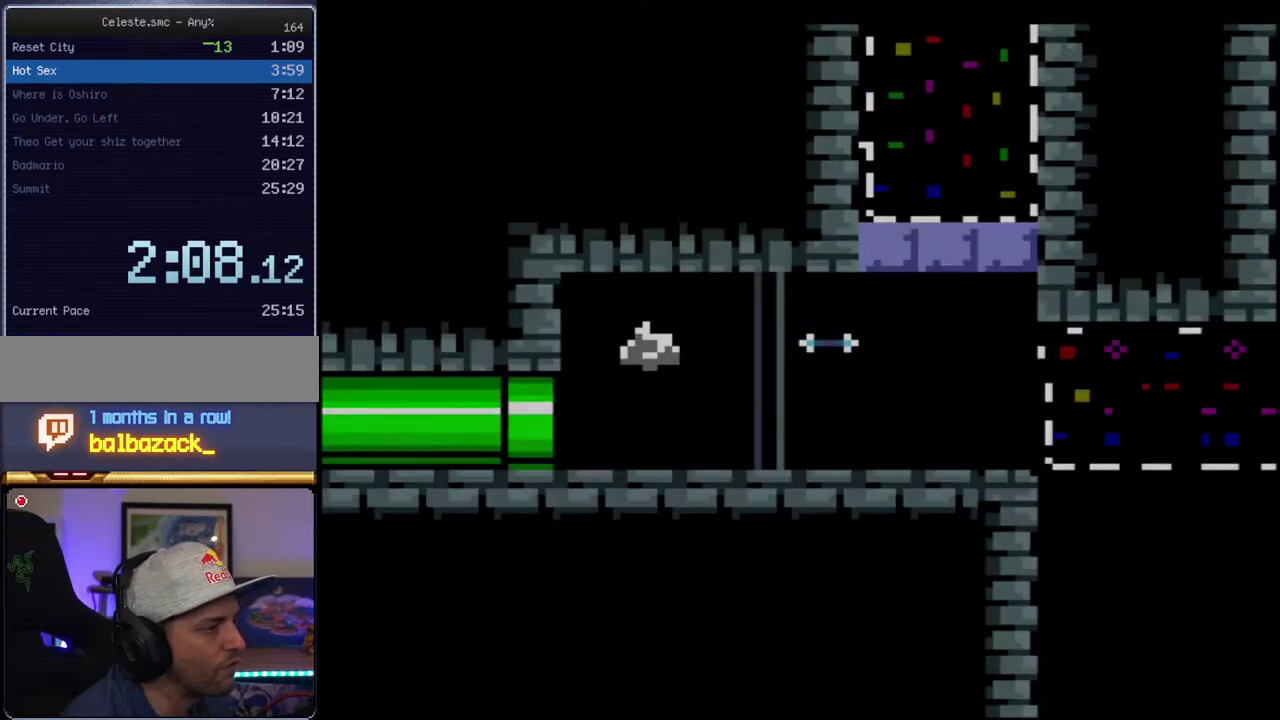
{"buttons": ["B", "Y"], "events": []}
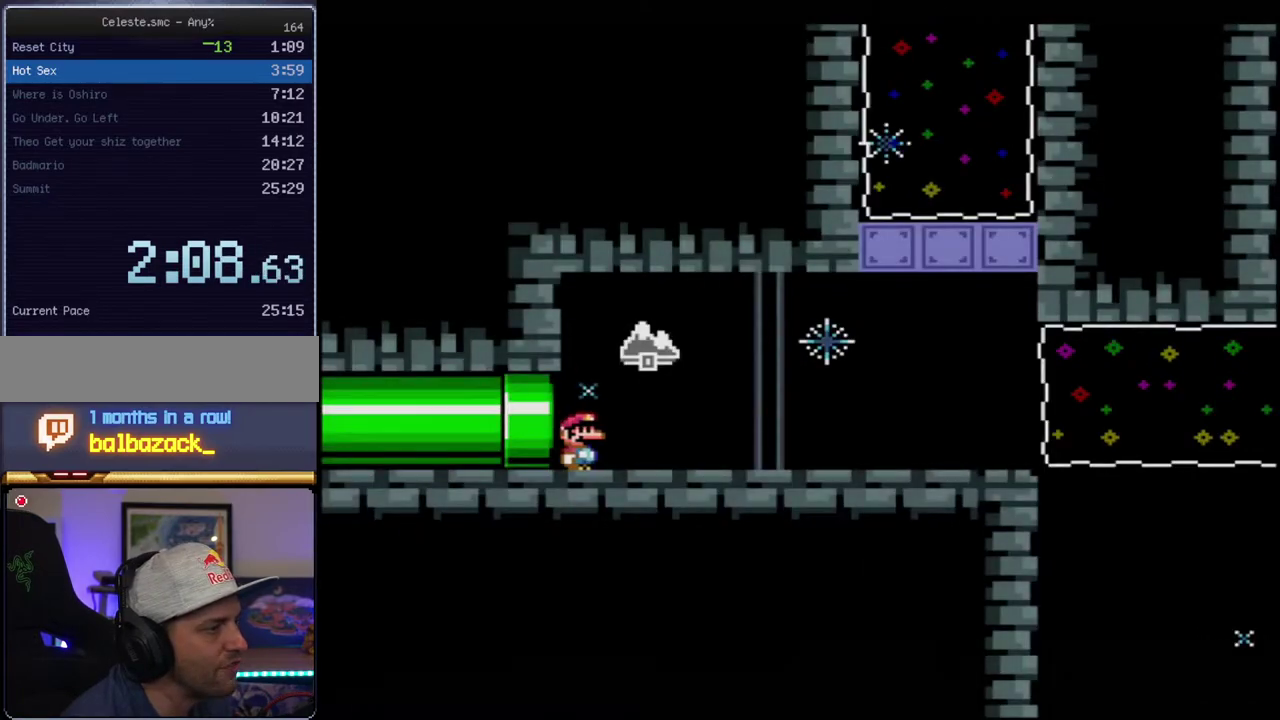
{"buttons": ["Y", "R1"], "events": [[50, "B", "up"], [183, "R1", "down"], [267, "R1", "up"], [400, "R1", "down"]]}
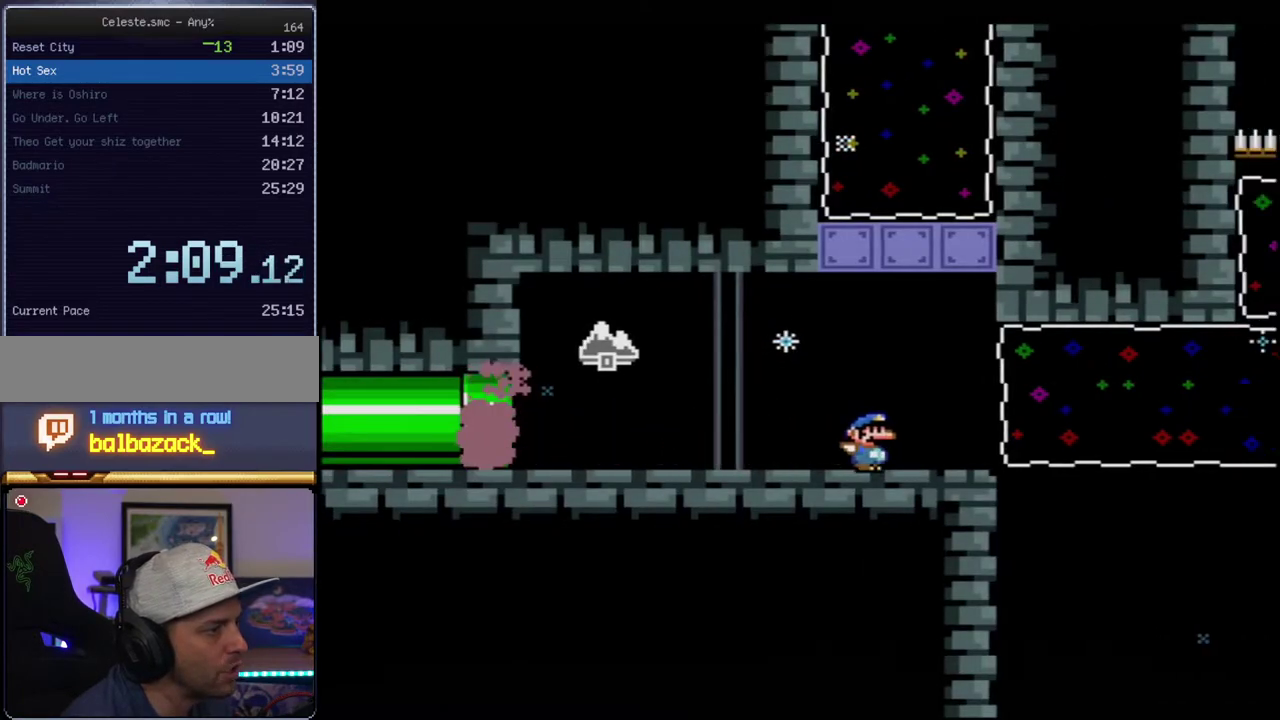
{"buttons": ["B", "Y"], "events": [[83, "R1", "up"], [150, "DPAD_RIGHT", "down"], [150, "DPAD_UP", "down"], [183, "R1", "down"], [417, "B", "down"], [417, "R1", "up"], [450, "DPAD_UP", "up"], [483, "DPAD_RIGHT", "up"]]}
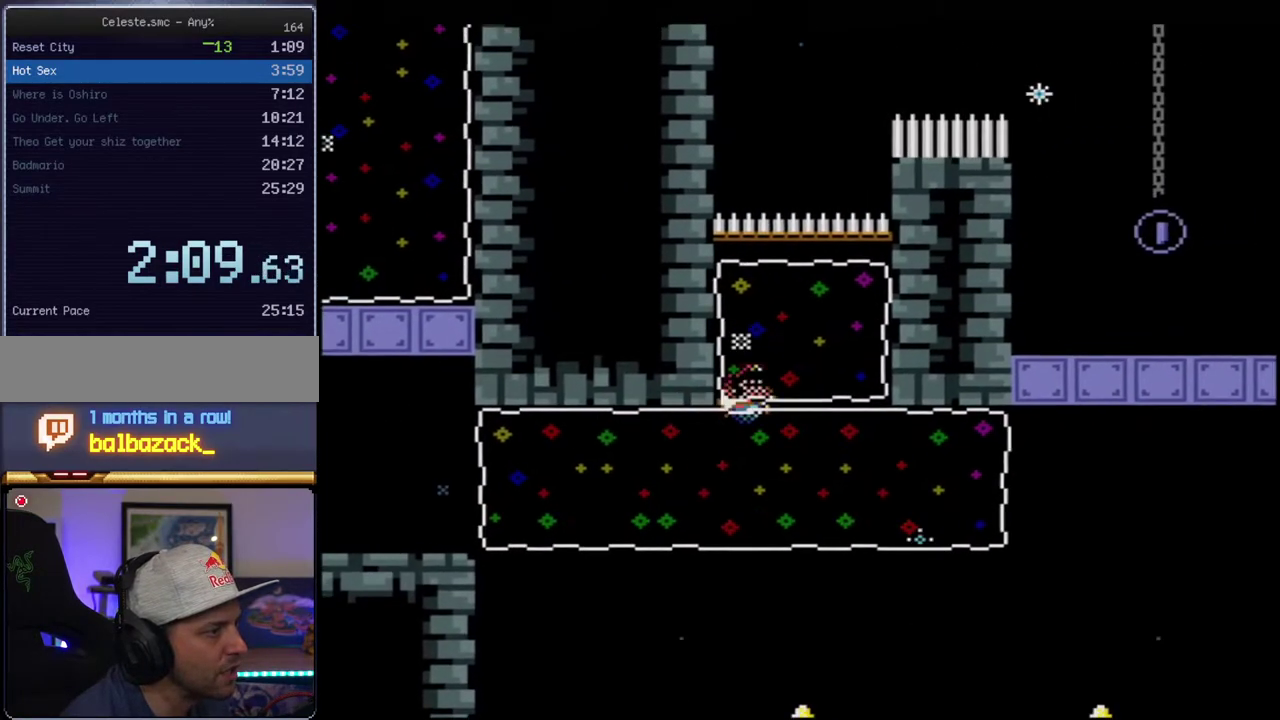
{"buttons": ["B", "Y", "DPAD_LEFT"], "events": [[167, "DPAD_LEFT", "down"]]}
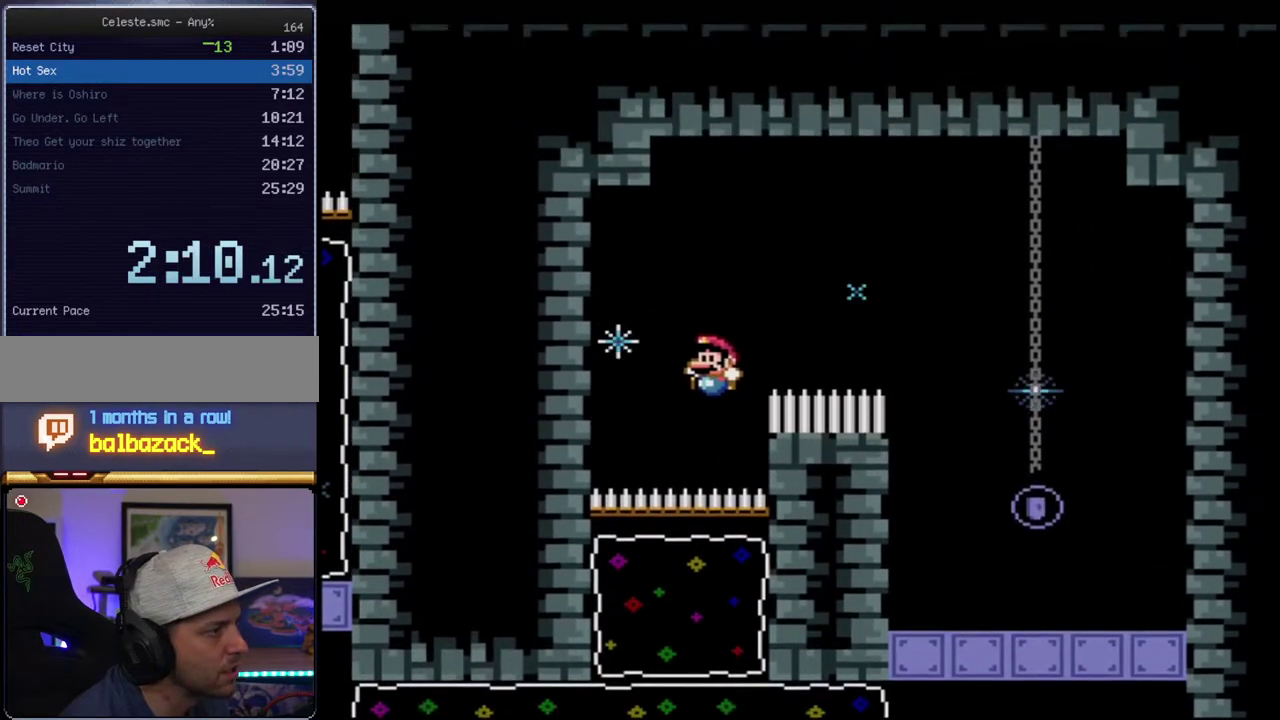
{"buttons": ["B", "Y", "DPAD_RIGHT"], "events": [[233, "B", "up"], [333, "B", "down"], [400, "DPAD_LEFT", "up"], [433, "DPAD_RIGHT", "down"]]}
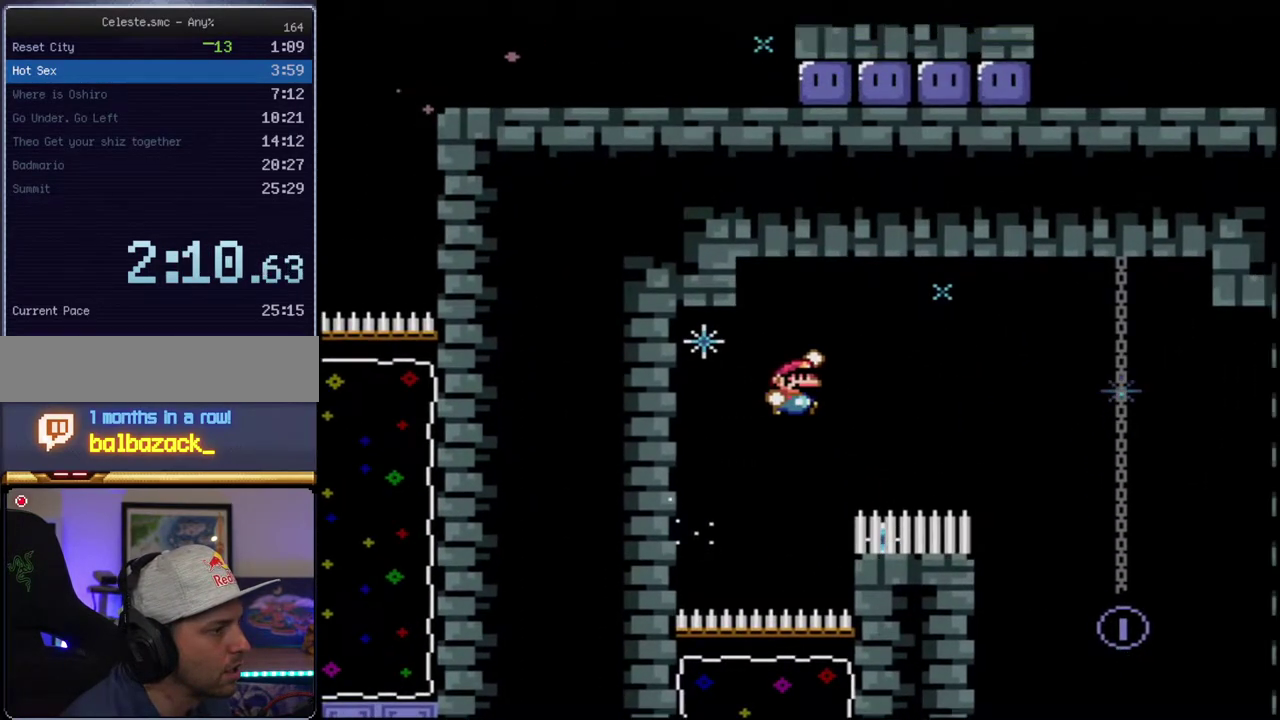
{"buttons": ["B", "Y", "DPAD_RIGHT"], "events": []}
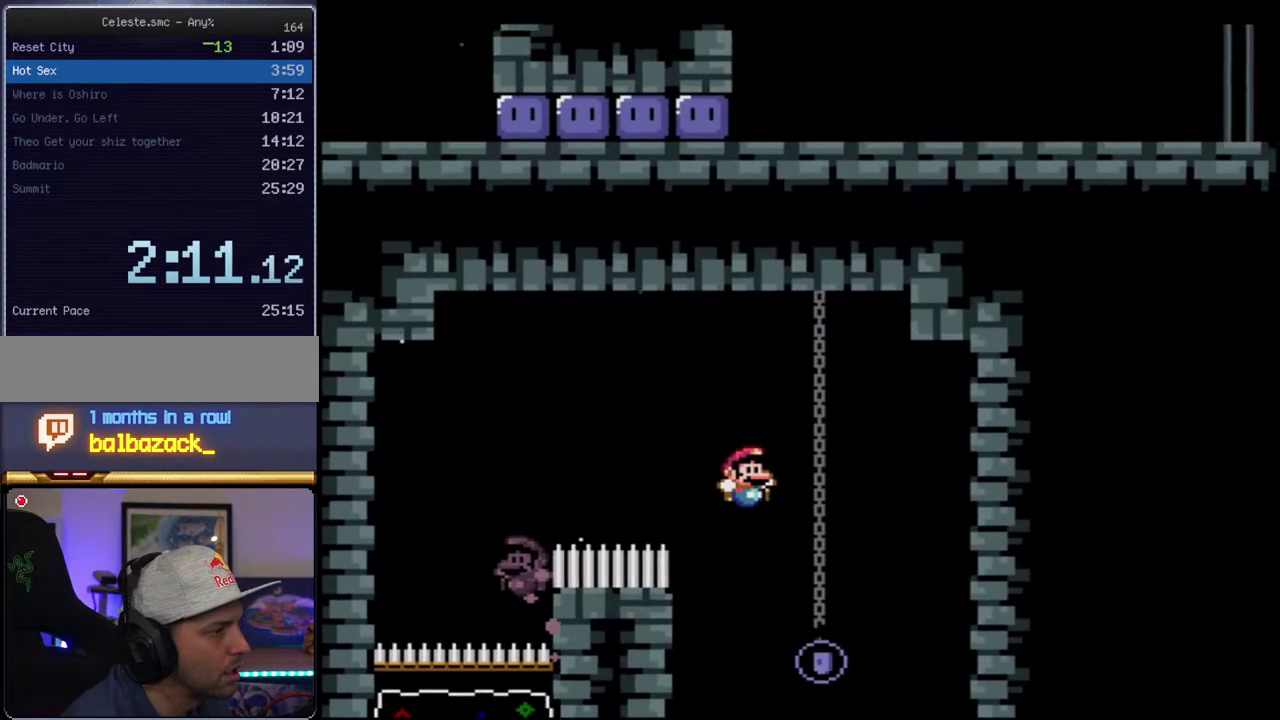
{"buttons": ["B", "Y", "DPAD_LEFT"], "events": [[83, "DPAD_RIGHT", "up"], [150, "DPAD_LEFT", "down"]]}
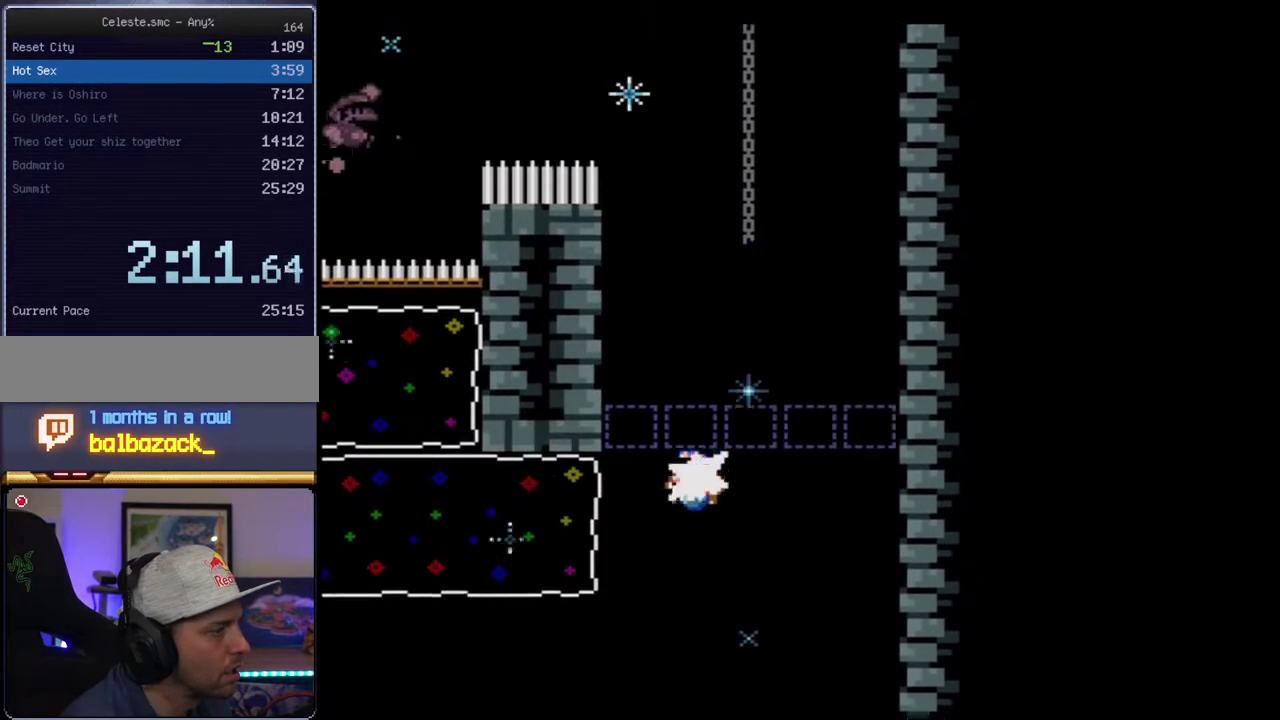
{"buttons": ["Y"], "events": [[50, "R1", "down"], [200, "DPAD_LEFT", "up"], [200, "R1", "up"], [433, "B", "up"]]}
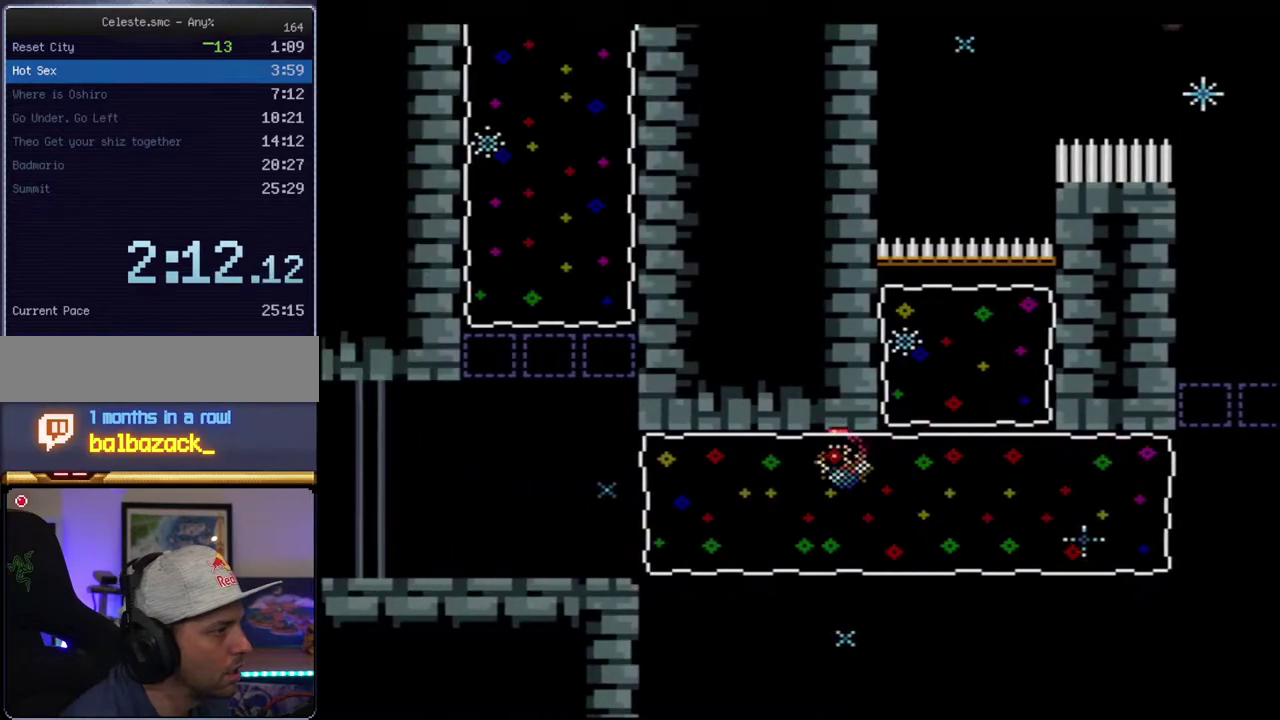
{"buttons": ["Y", "DPAD_RIGHT"], "events": [[300, "DPAD_RIGHT", "down"]]}
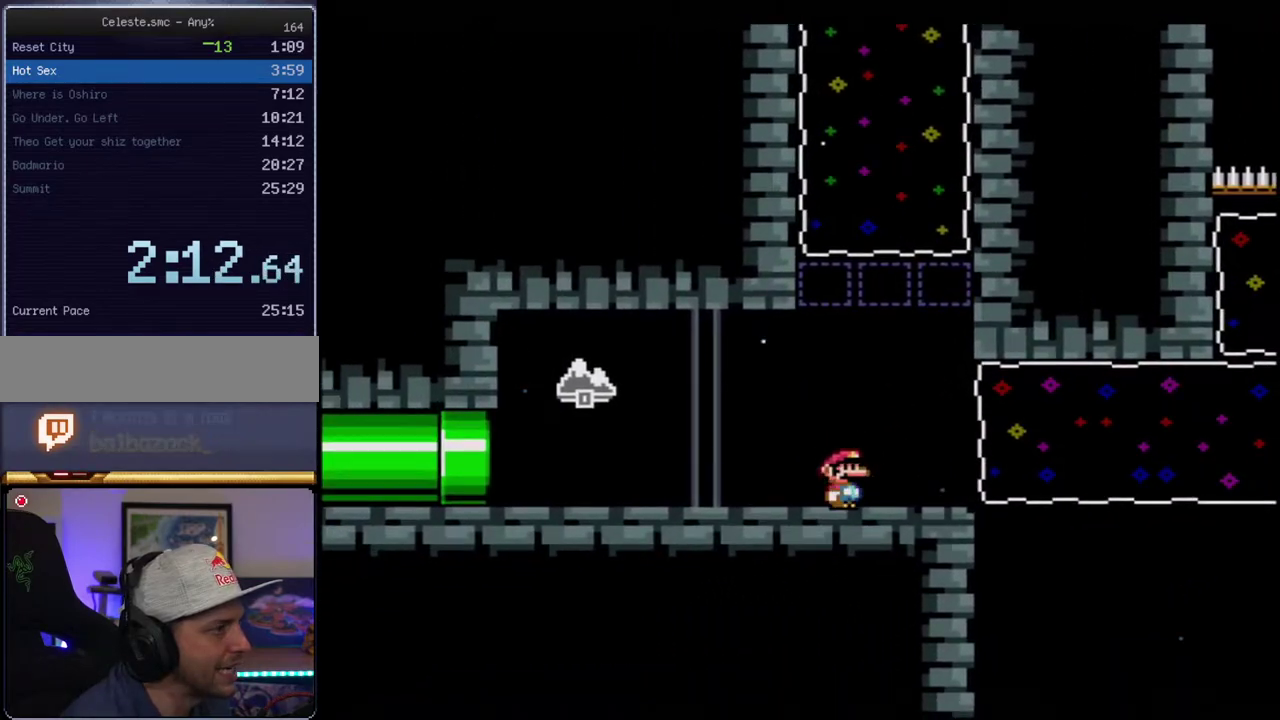
{"buttons": ["B", "Y", "R1", "DPAD_UP"], "events": [[50, "B", "down"], [117, "DPAD_RIGHT", "up"], [150, "DPAD_LEFT", "down"], [200, "DPAD_UP", "down"], [267, "DPAD_LEFT", "up"], [333, "R1", "down"]]}
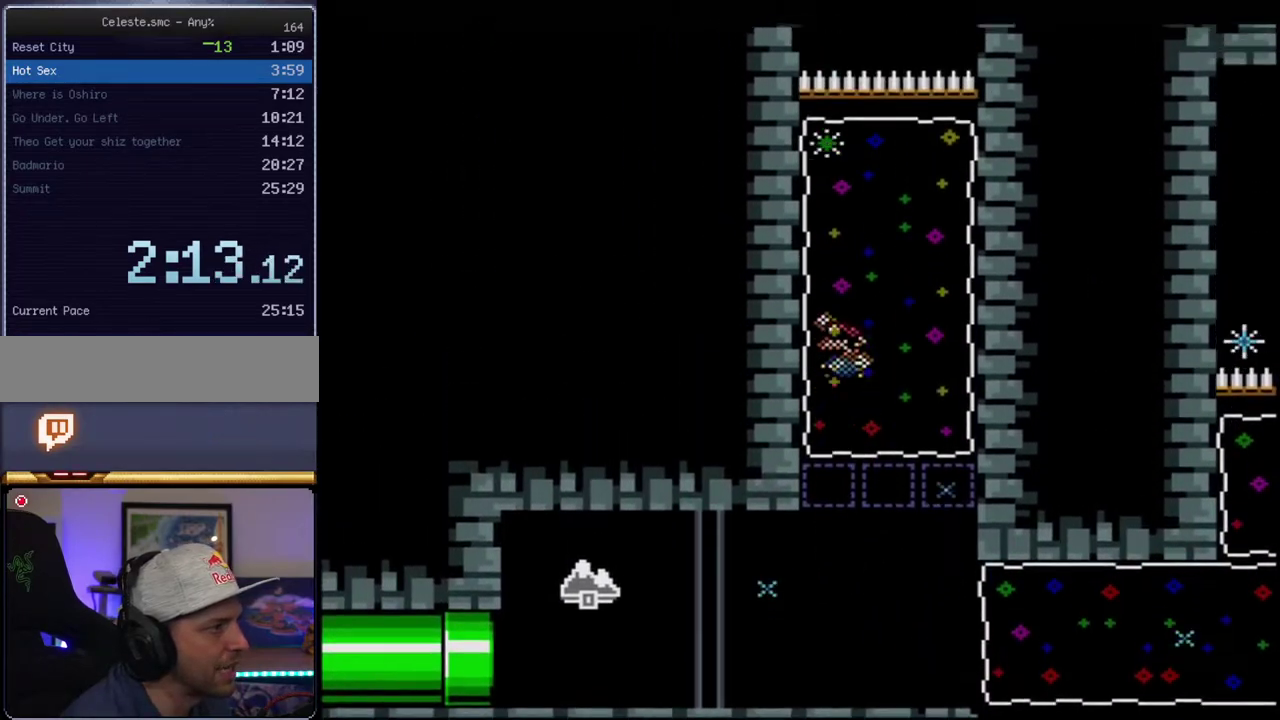
{"buttons": ["B", "Y", "DPAD_LEFT"], "events": [[17, "DPAD_UP", "up"], [17, "R1", "up"], [367, "DPAD_LEFT", "down"]]}
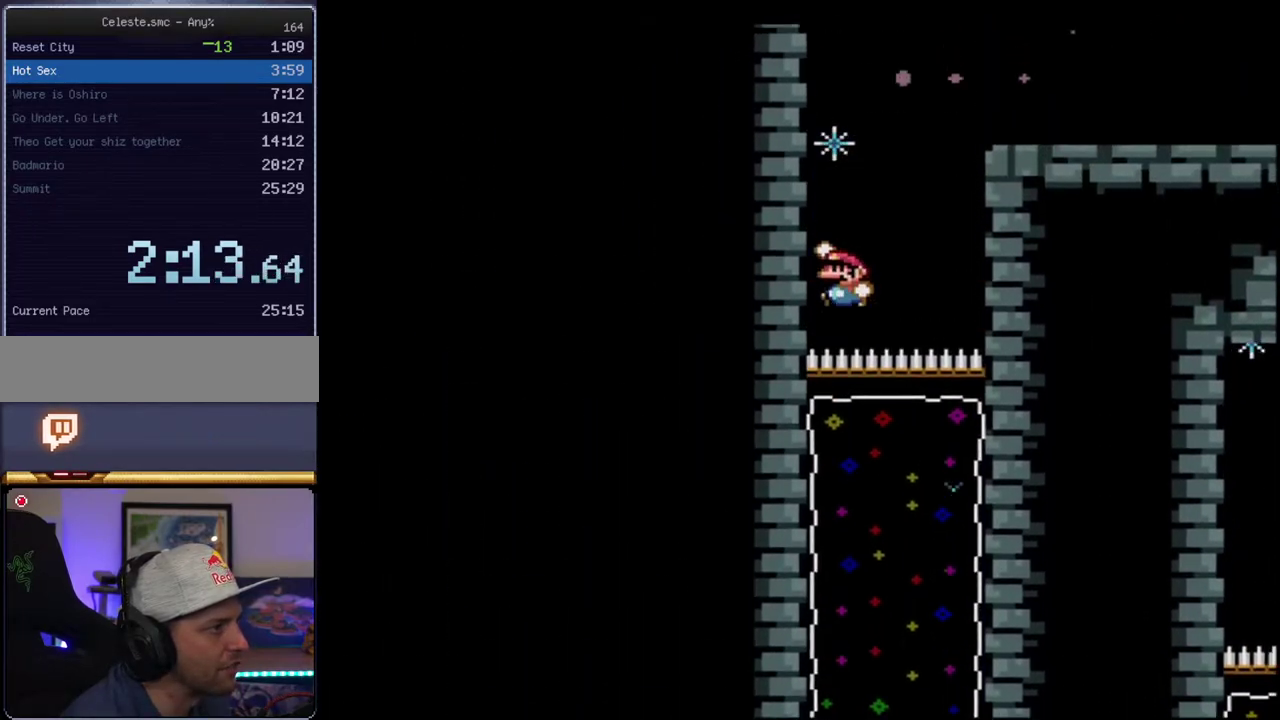
{"buttons": ["Y", "DPAD_RIGHT"], "events": [[50, "B", "up"], [117, "DPAD_UP", "down"], [183, "B", "down"], [183, "DPAD_UP", "up"], [267, "DPAD_UP", "down"], [300, "DPAD_LEFT", "up"], [333, "DPAD_RIGHT", "down"], [333, "DPAD_UP", "up"], [417, "B", "up"]]}
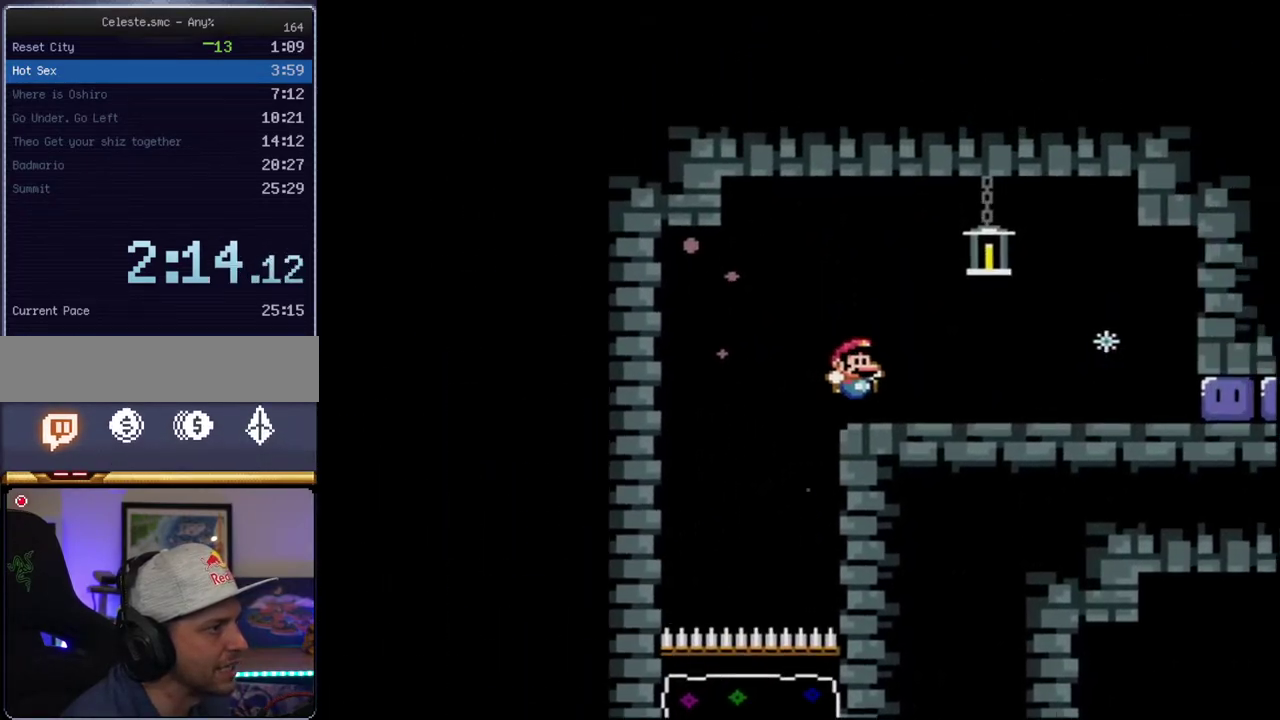
{"buttons": ["DPAD_RIGHT"], "events": [[150, "R1", "down"], [183, "DPAD_RIGHT", "up"], [267, "R1", "up"], [333, "DPAD_RIGHT", "down"], [367, "R1", "down"], [450, "R1", "up"], [483, "Y", "up"]]}
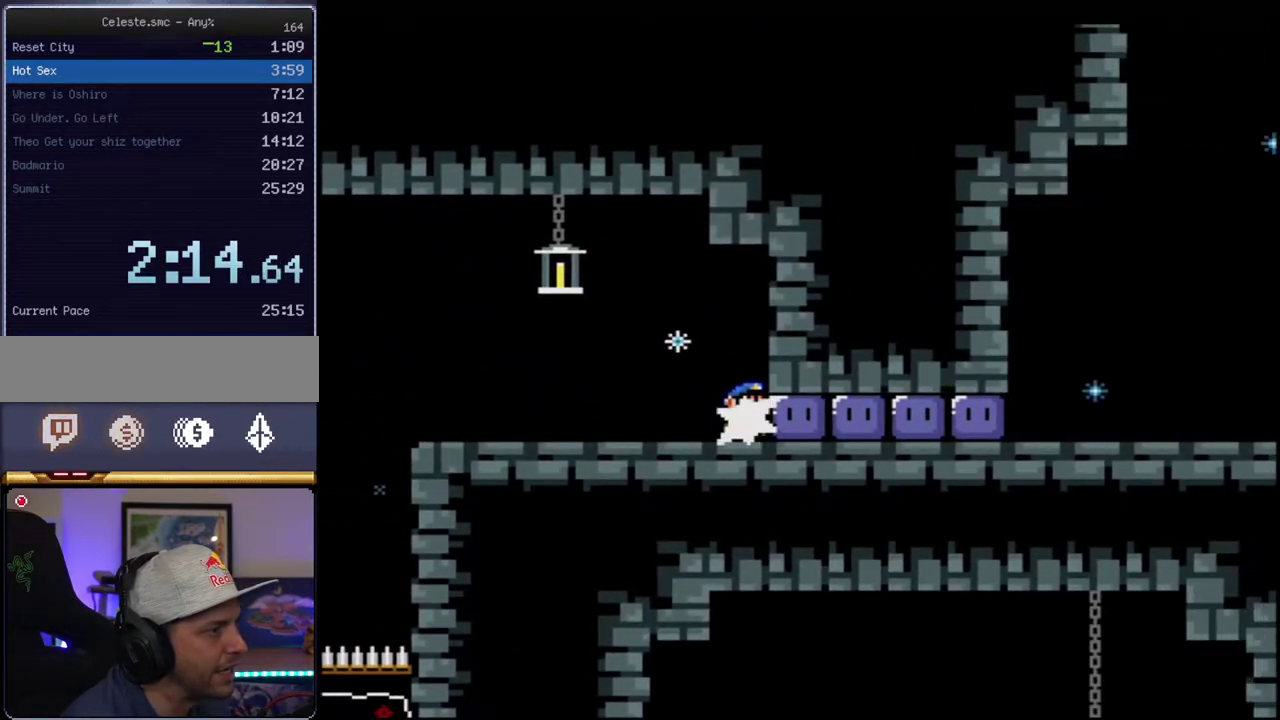
{"buttons": ["DPAD_RIGHT"], "events": [[50, "R1", "down"], [83, "Y", "down"], [117, "R1", "up"], [200, "R1", "down"], [267, "R1", "up"], [367, "R1", "down"], [433, "R1", "up"], [483, "Y", "up"]]}
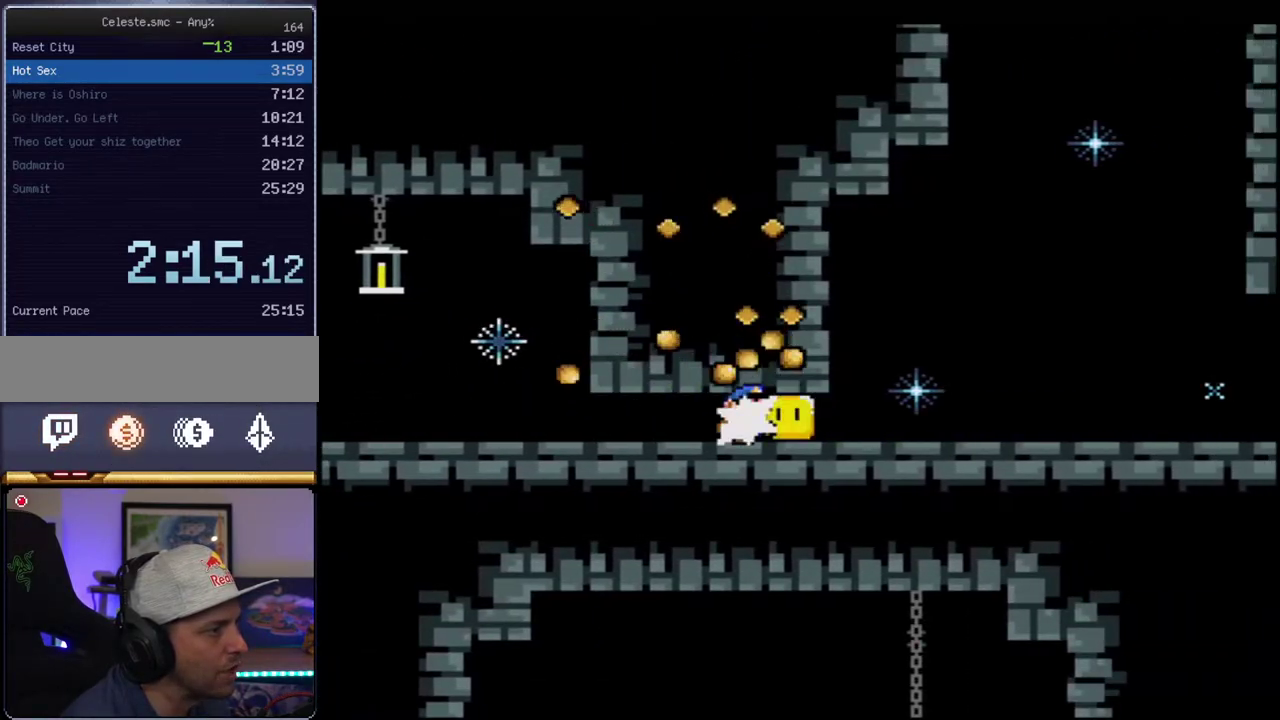
{"buttons": ["Y", "R1"], "events": [[50, "R1", "down"], [50, "Y", "down"], [117, "R1", "up"], [200, "R1", "down"], [267, "R1", "up"], [400, "DPAD_RIGHT", "up"], [400, "R1", "down"]]}
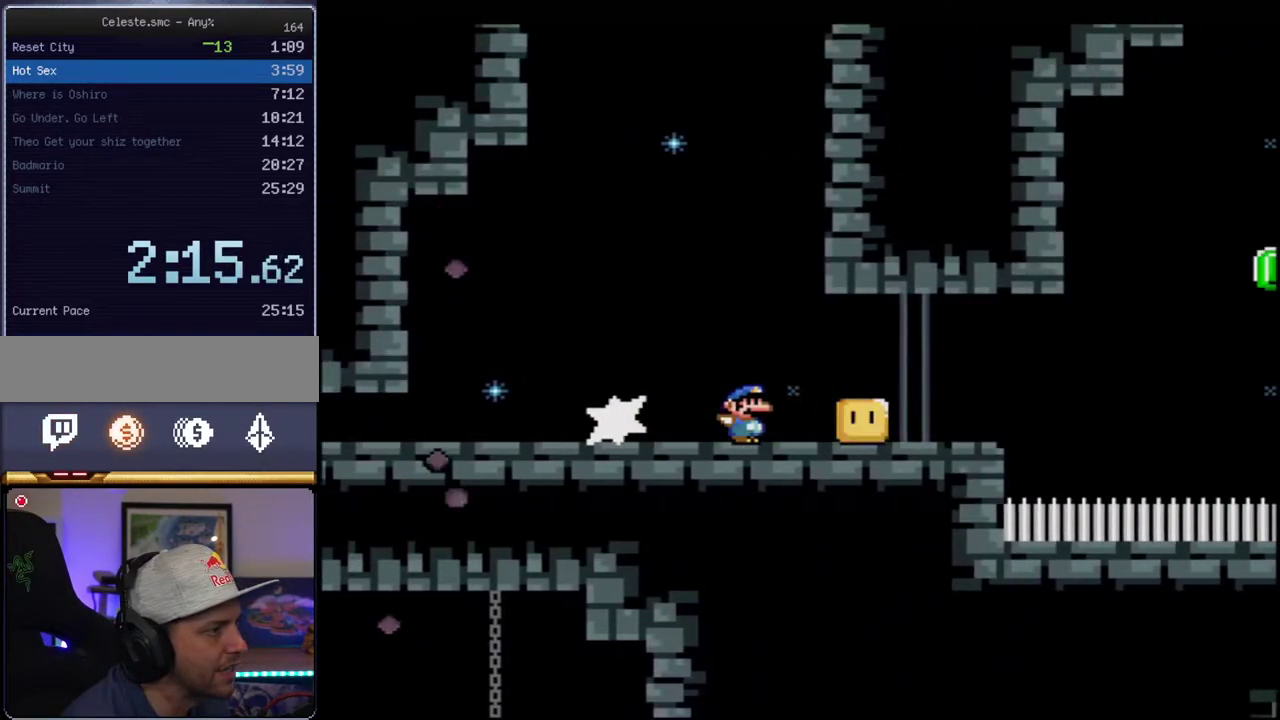
{"buttons": ["B", "Y", "R1", "DPAD_UP", "DPAD_RIGHT"], "events": [[50, "R1", "up"], [167, "B", "down"], [333, "DPAD_RIGHT", "down"], [433, "DPAD_UP", "down"], [483, "R1", "down"]]}
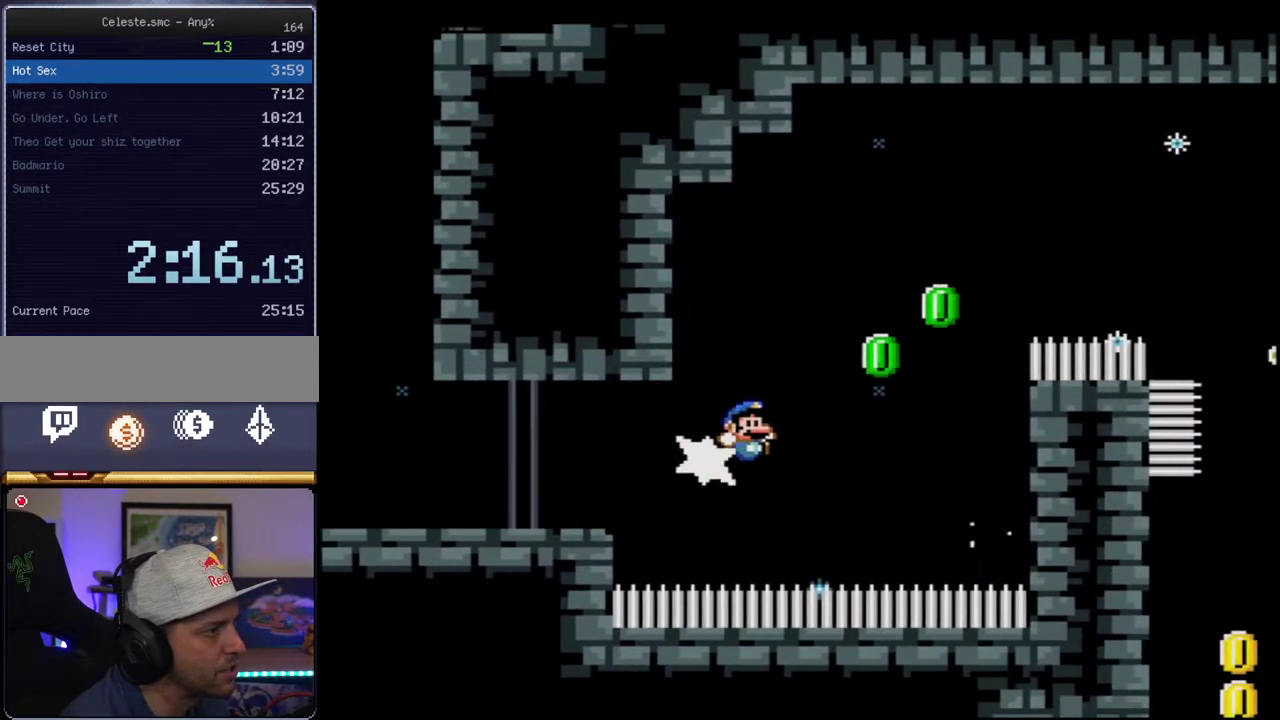
{"buttons": ["Y"], "events": [[83, "DPAD_RIGHT", "up"], [117, "DPAD_UP", "up"], [150, "R1", "up"], [417, "B", "up"]]}
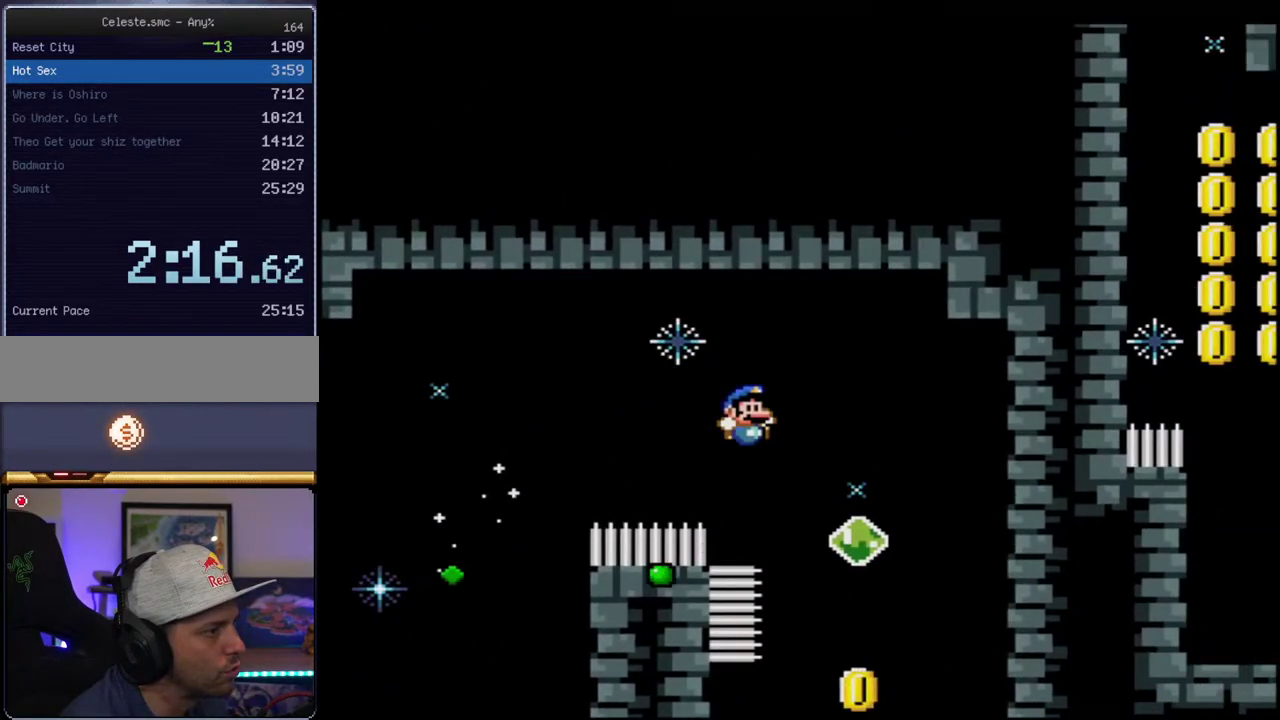
{"buttons": ["B", "Y"], "events": [[83, "DPAD_LEFT", "down"], [117, "B", "down"], [400, "DPAD_LEFT", "up"]]}
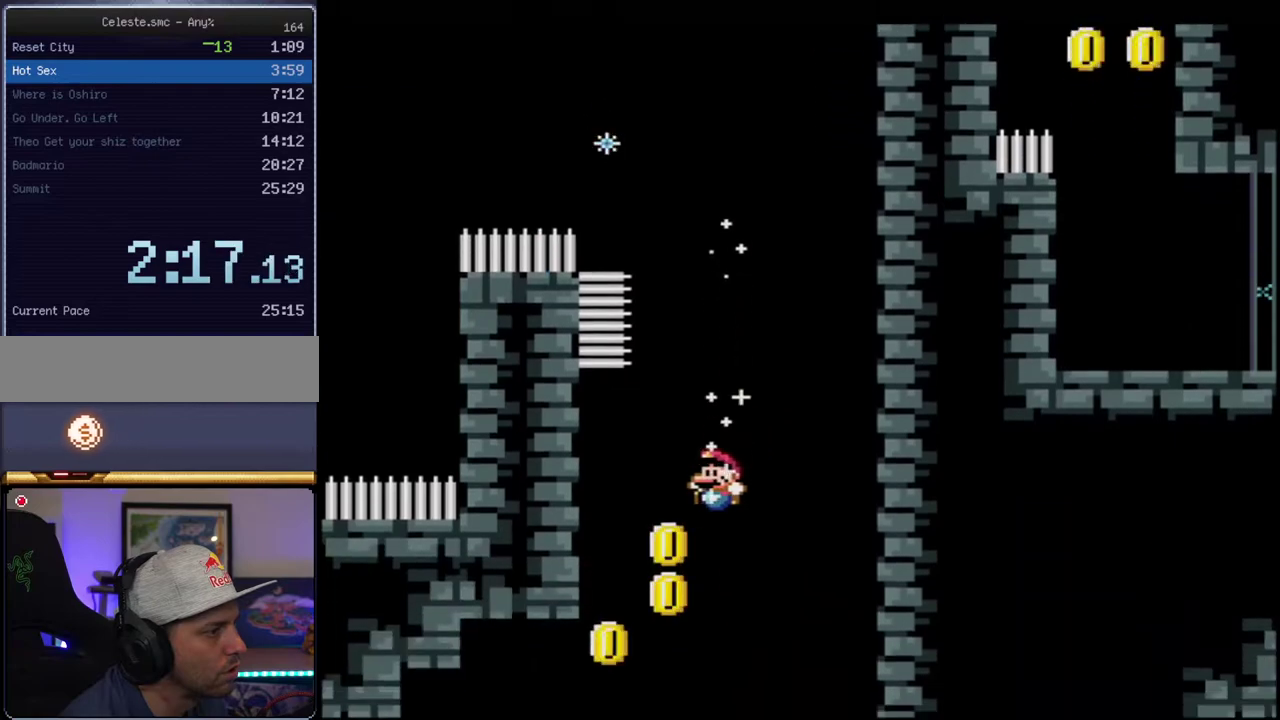
{"buttons": ["B", "Y", "DPAD_RIGHT"], "events": [[50, "DPAD_LEFT", "down"], [417, "DPAD_LEFT", "up"], [483, "DPAD_RIGHT", "down"]]}
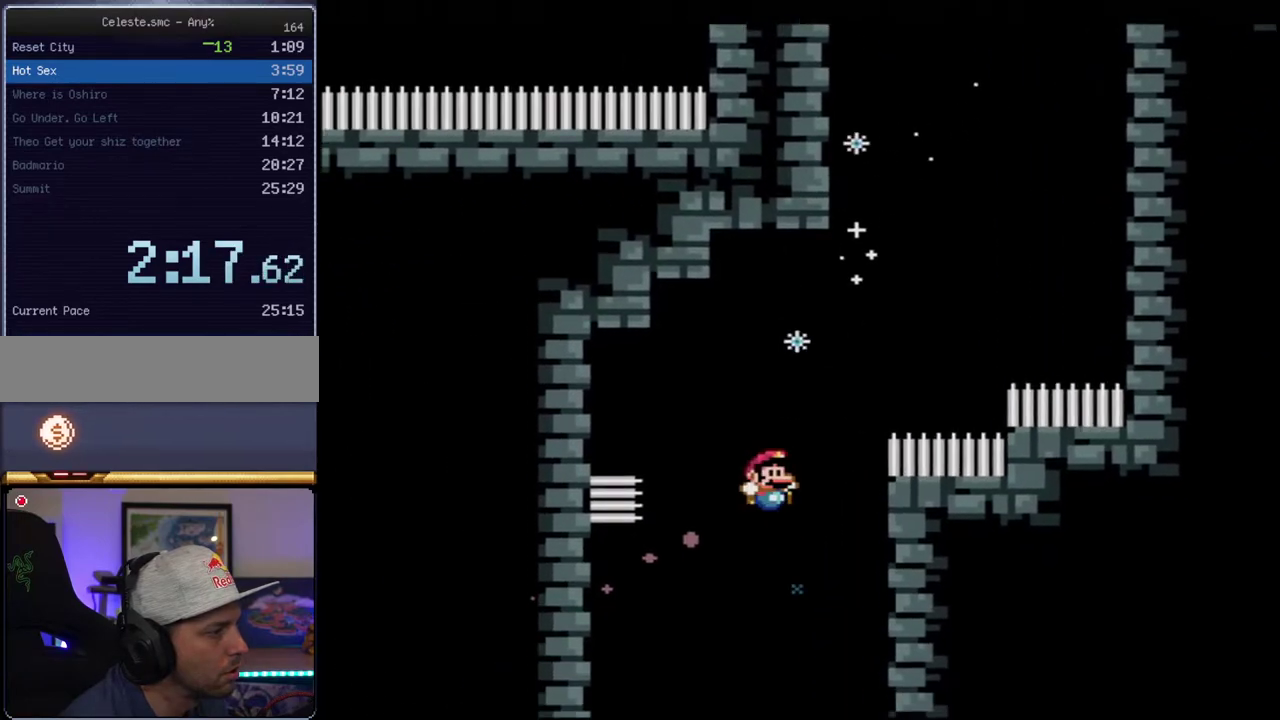
{"buttons": ["B", "Y"], "events": [[200, "DPAD_RIGHT", "up"]]}